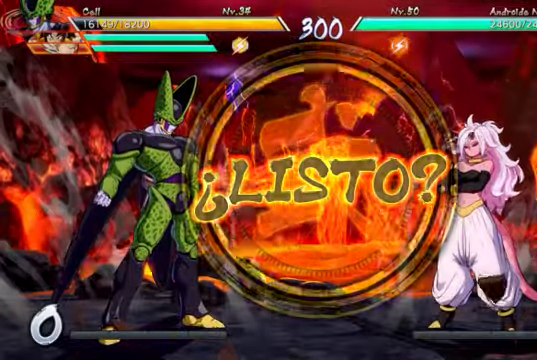
Gameplay with a controller (Xbox layout); each line is a JSON object with the inputs held at the frame after it. "events" lists button and stick changes between this image and that frame as [ms after this image, input, new state], when the widget could be followed in between. Not read: L3.
{"buttons": ["START"], "left_stick": "center", "right_stick": "center", "events": [[466, "START", "down"]]}
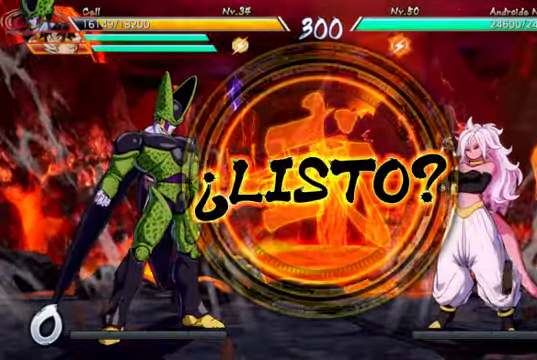
{"buttons": [], "left_stick": "center", "right_stick": "center", "events": [[200, "START", "up"]]}
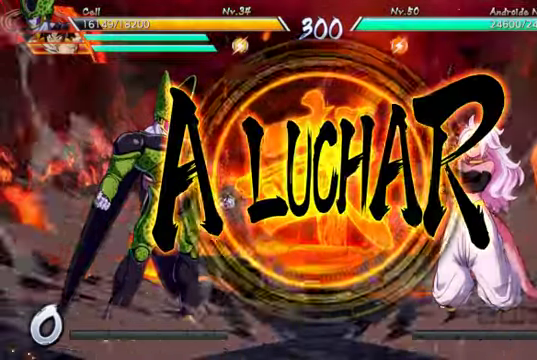
{"buttons": ["START"], "left_stick": "center", "right_stick": "center", "events": [[100, "START", "down"], [266, "START", "up"], [400, "START", "down"]]}
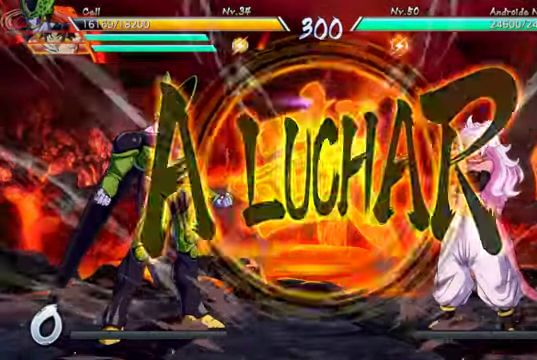
{"buttons": [], "left_stick": "center", "right_stick": "center", "events": [[33, "START", "up"], [200, "START", "down"], [333, "START", "up"]]}